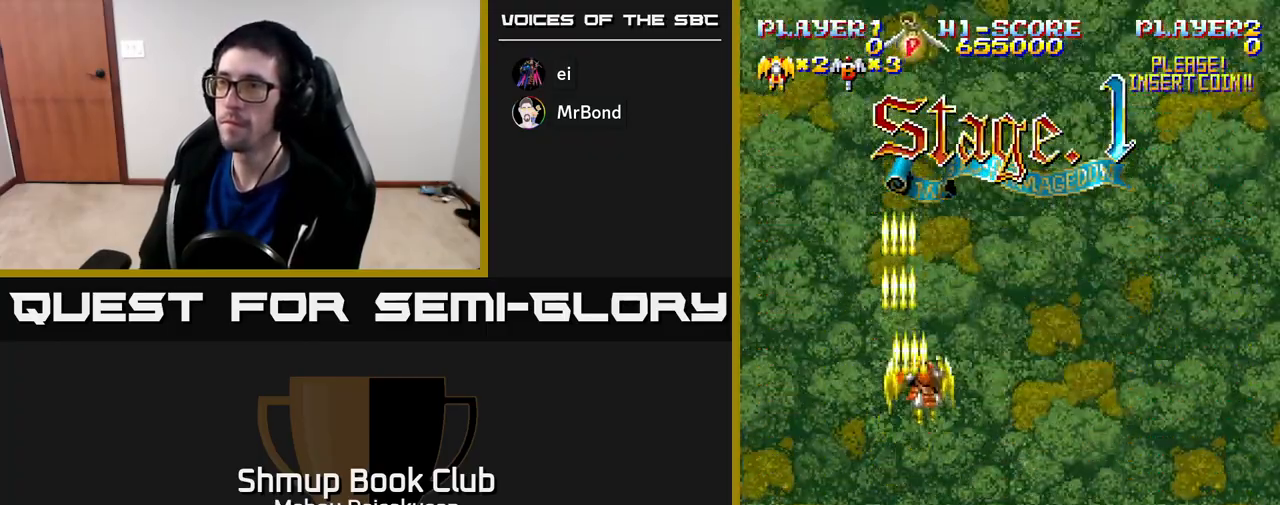
Gameplay with a controller (Xbox layout); each line is a JSON object with the inputs held at the frame after it. "events" lists button and stick changes between this image and that frame as [ms after this image, input, new state], when the widget could be followed in between. Not read: left_stick.
{"buttons": ["A", "DPAD_RIGHT"], "right_stick": "center", "events": [[17, "DPAD_UP", "down"], [300, "DPAD_RIGHT", "up"], [433, "DPAD_UP", "up"], [483, "DPAD_RIGHT", "down"]]}
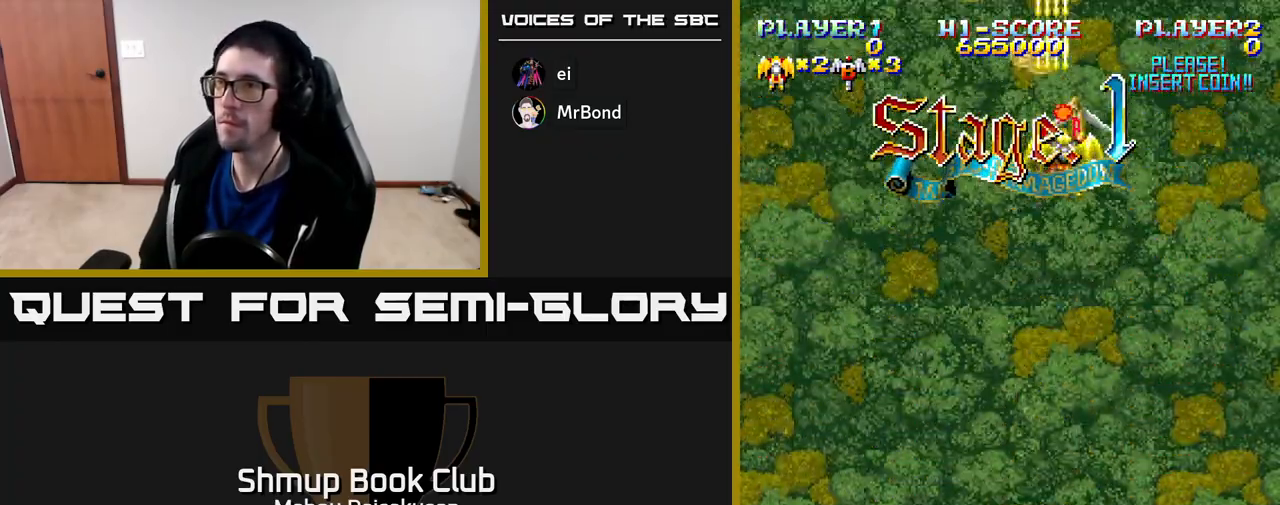
{"buttons": ["A", "DPAD_DOWN", "DPAD_LEFT"], "right_stick": "center", "events": [[50, "DPAD_DOWN", "down"], [100, "DPAD_RIGHT", "up"], [133, "DPAD_RIGHT", "down"], [250, "DPAD_RIGHT", "up"], [500, "DPAD_LEFT", "down"]]}
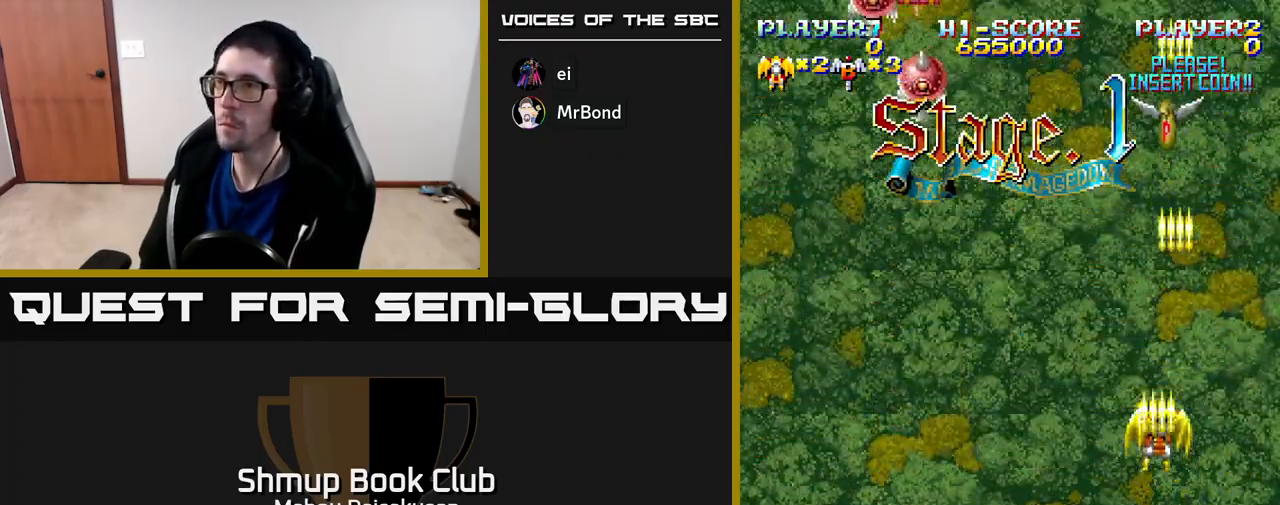
{"buttons": ["A", "DPAD_UP", "DPAD_LEFT"], "right_stick": "center", "events": [[200, "DPAD_DOWN", "up"], [367, "DPAD_UP", "down"]]}
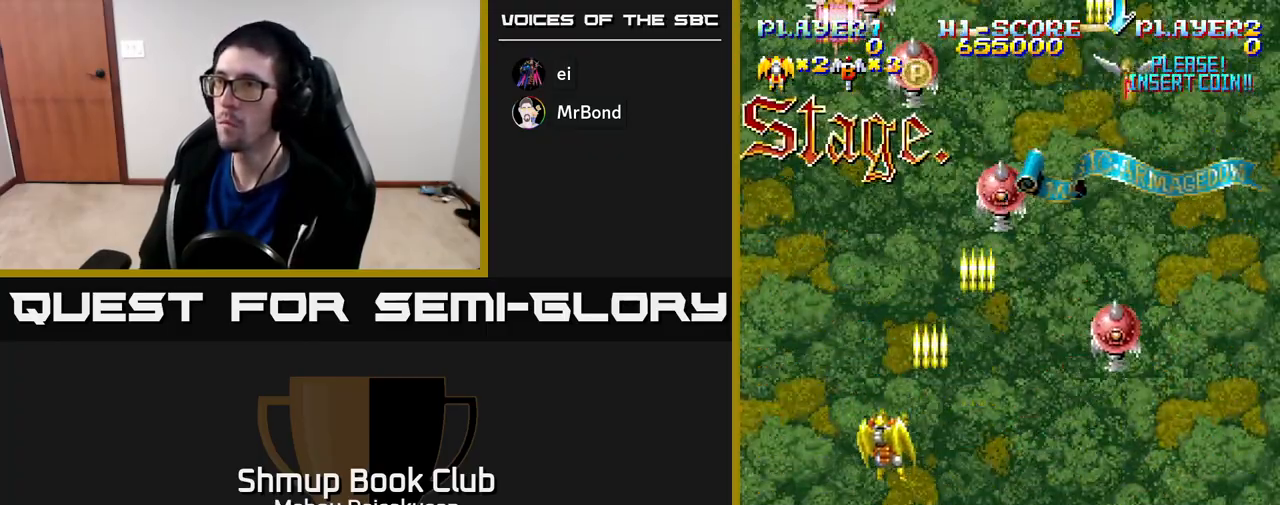
{"buttons": ["A", "DPAD_DOWN", "DPAD_RIGHT"], "right_stick": "center", "events": [[317, "DPAD_LEFT", "up"], [317, "DPAD_UP", "up"], [333, "DPAD_DOWN", "down"], [333, "DPAD_RIGHT", "down"]]}
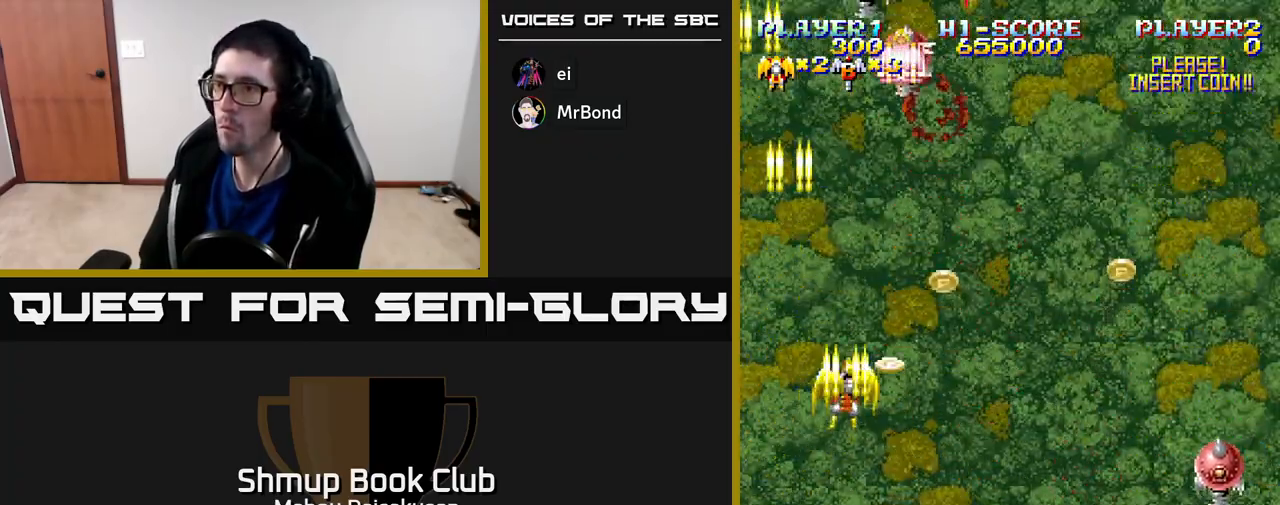
{"buttons": ["A", "DPAD_DOWN", "DPAD_RIGHT"], "right_stick": "center", "events": [[133, "DPAD_DOWN", "up"], [250, "DPAD_DOWN", "down"]]}
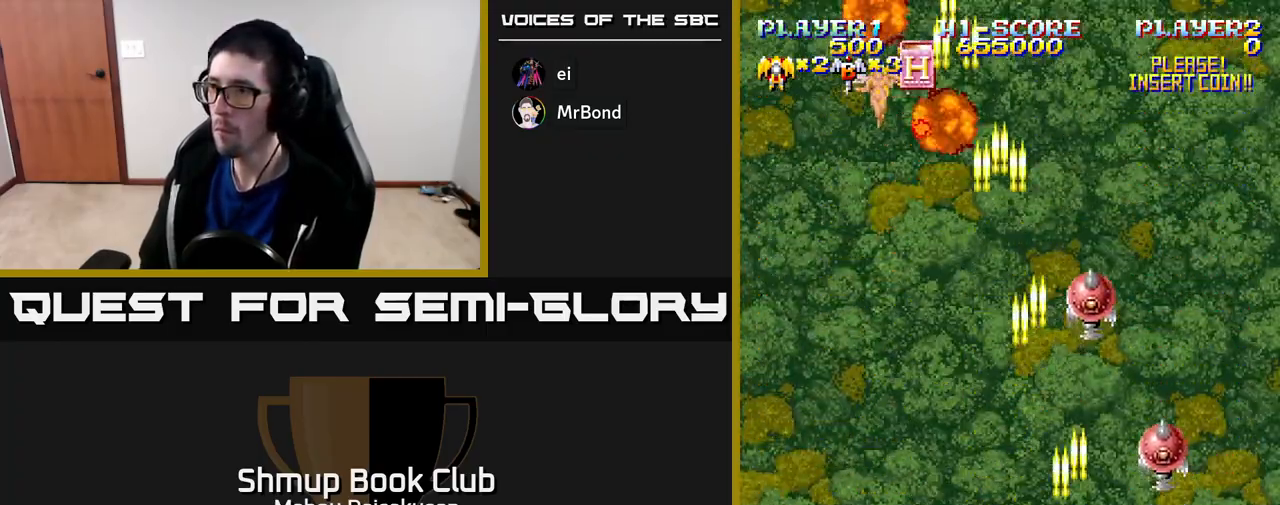
{"buttons": ["A", "DPAD_LEFT"], "right_stick": "center", "events": [[50, "DPAD_RIGHT", "up"], [83, "DPAD_RIGHT", "down"], [133, "DPAD_DOWN", "up"], [267, "DPAD_DOWN", "down"], [333, "DPAD_RIGHT", "up"], [367, "DPAD_LEFT", "down"], [400, "DPAD_DOWN", "up"]]}
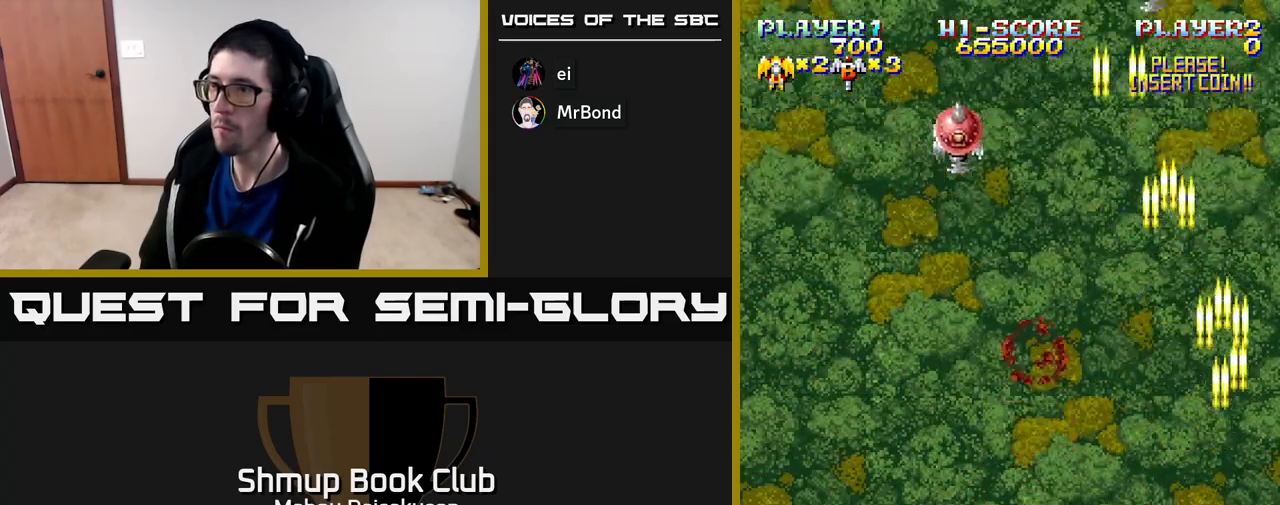
{"buttons": ["A", "DPAD_UP", "DPAD_LEFT"], "right_stick": "center", "events": [[133, "DPAD_UP", "down"], [350, "DPAD_LEFT", "up"], [483, "DPAD_LEFT", "down"]]}
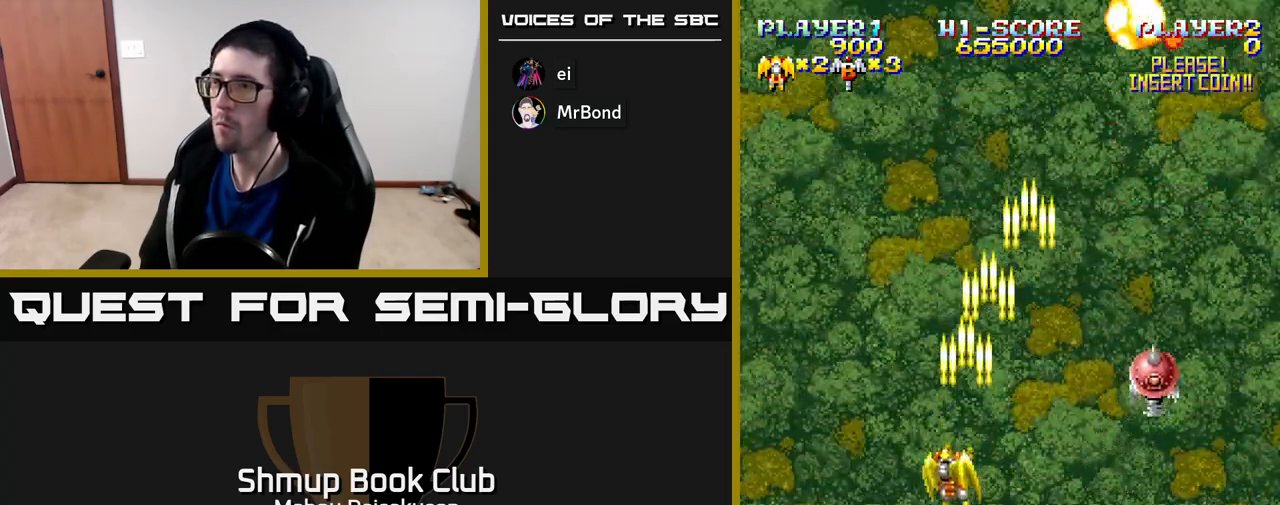
{"buttons": ["A", "DPAD_DOWN", "DPAD_RIGHT"], "right_stick": "center", "events": [[67, "DPAD_UP", "up"], [117, "DPAD_LEFT", "up"], [133, "DPAD_DOWN", "down"], [133, "DPAD_RIGHT", "down"], [167, "DPAD_DOWN", "up"], [267, "DPAD_DOWN", "down"]]}
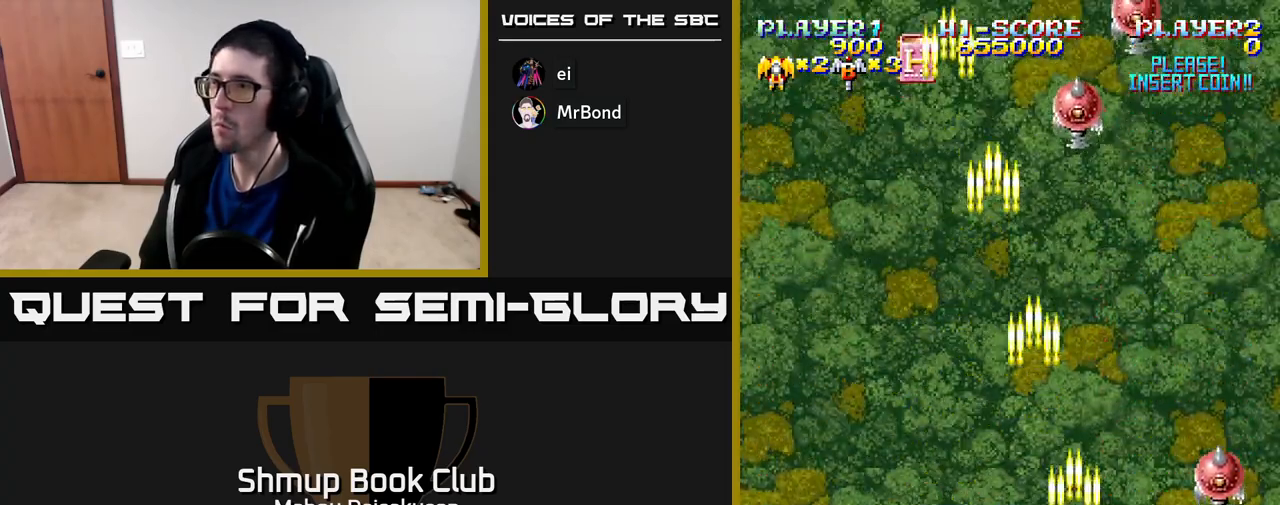
{"buttons": ["A", "DPAD_LEFT"], "right_stick": "center", "events": [[100, "DPAD_DOWN", "up"], [300, "DPAD_RIGHT", "up"], [317, "DPAD_LEFT", "down"]]}
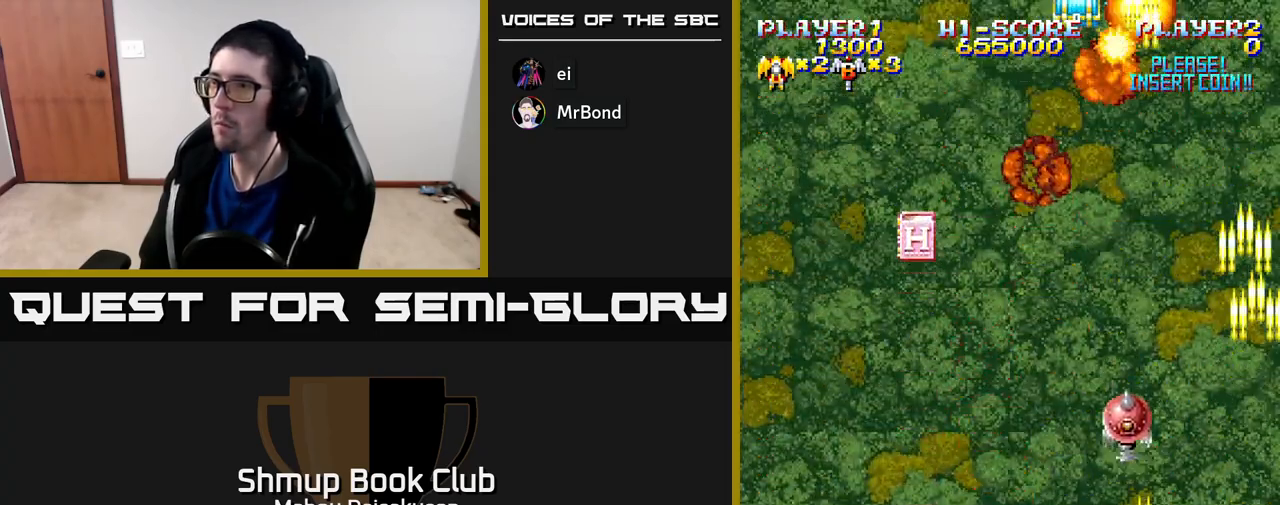
{"buttons": ["A", "DPAD_UP"], "right_stick": "center", "events": [[183, "DPAD_UP", "down"], [433, "DPAD_LEFT", "up"]]}
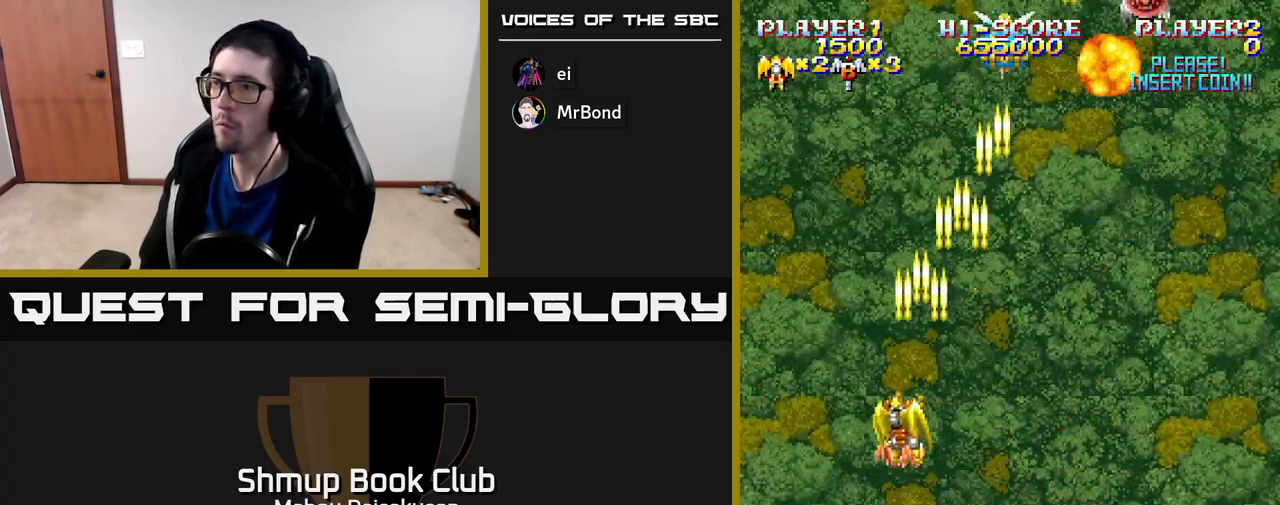
{"buttons": ["A", "DPAD_RIGHT"], "right_stick": "center", "events": [[33, "DPAD_RIGHT", "down"], [67, "DPAD_UP", "up"]]}
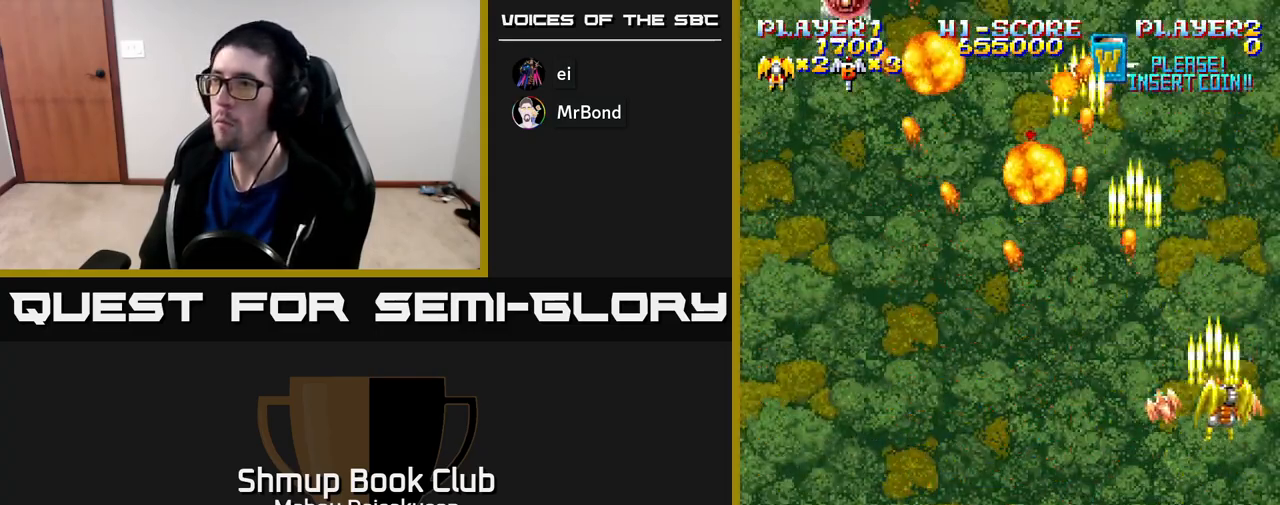
{"buttons": ["A", "DPAD_LEFT"], "right_stick": "center", "events": [[67, "DPAD_DOWN", "down"], [100, "DPAD_RIGHT", "up"], [183, "DPAD_DOWN", "up"], [200, "DPAD_LEFT", "down"]]}
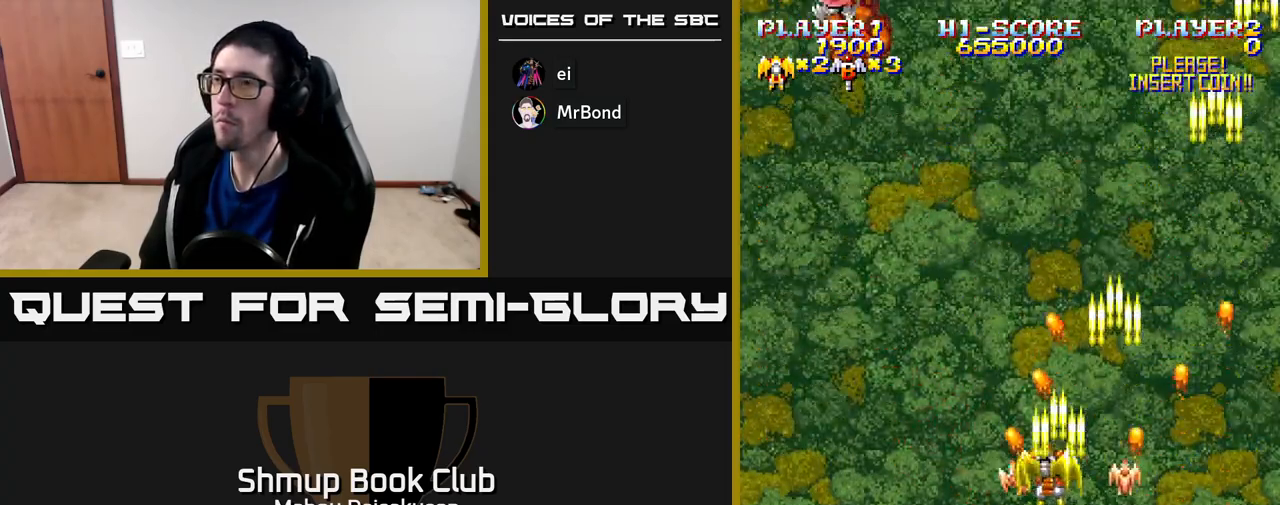
{"buttons": ["A", "DPAD_RIGHT"], "right_stick": "center", "events": [[283, "DPAD_UP", "down"], [350, "DPAD_LEFT", "up"], [400, "DPAD_RIGHT", "down"], [433, "DPAD_UP", "up"]]}
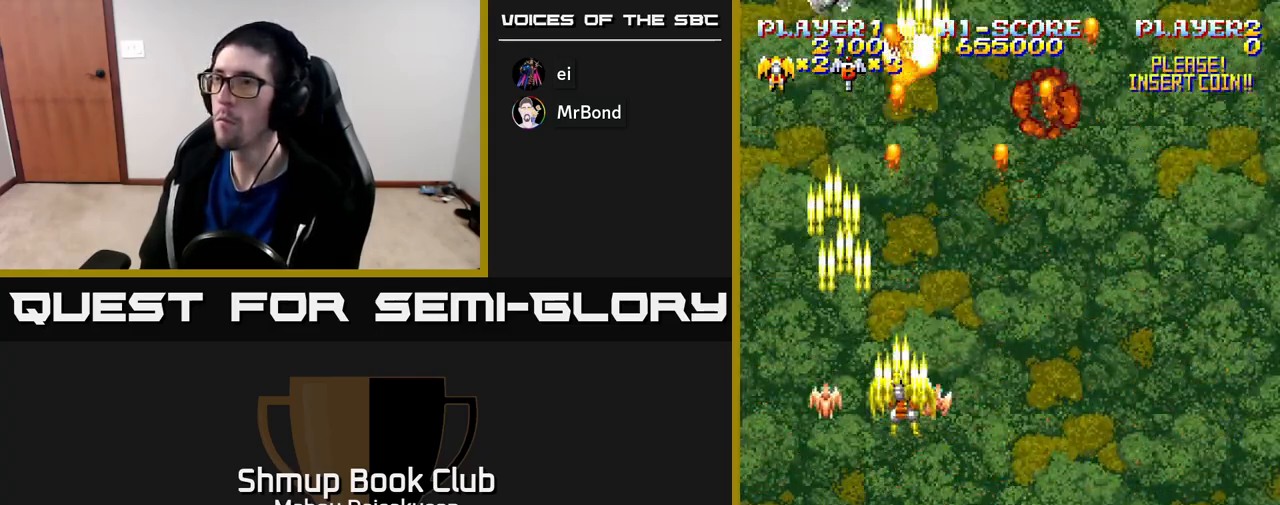
{"buttons": ["A", "DPAD_RIGHT"], "right_stick": "center", "events": []}
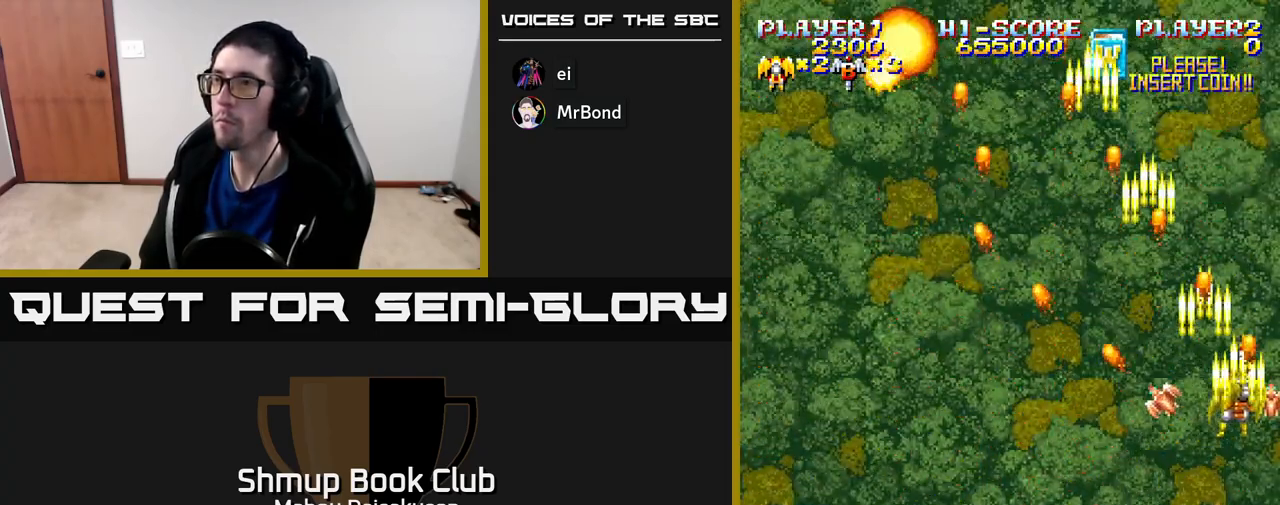
{"buttons": ["A"], "right_stick": "center", "events": [[17, "DPAD_RIGHT", "up"], [33, "DPAD_DOWN", "down"], [50, "DPAD_LEFT", "down"], [83, "DPAD_DOWN", "up"], [500, "DPAD_LEFT", "up"]]}
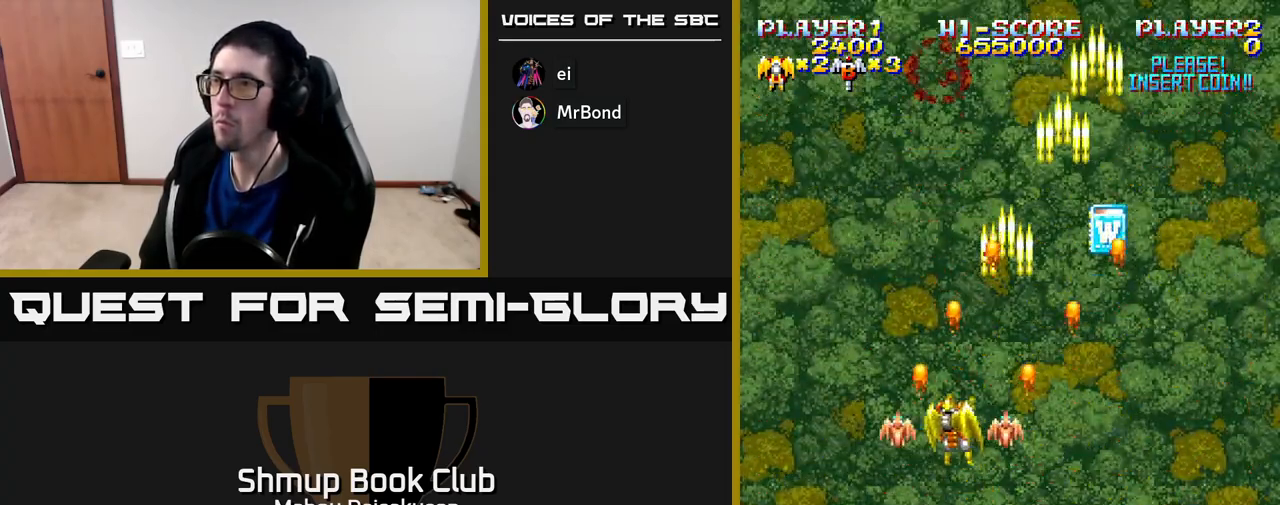
{"buttons": ["A", "DPAD_DOWN", "DPAD_LEFT"], "right_stick": "center", "events": [[33, "DPAD_RIGHT", "down"], [33, "DPAD_UP", "down"], [117, "DPAD_UP", "up"], [383, "DPAD_DOWN", "down"], [417, "DPAD_RIGHT", "up"], [500, "DPAD_LEFT", "down"]]}
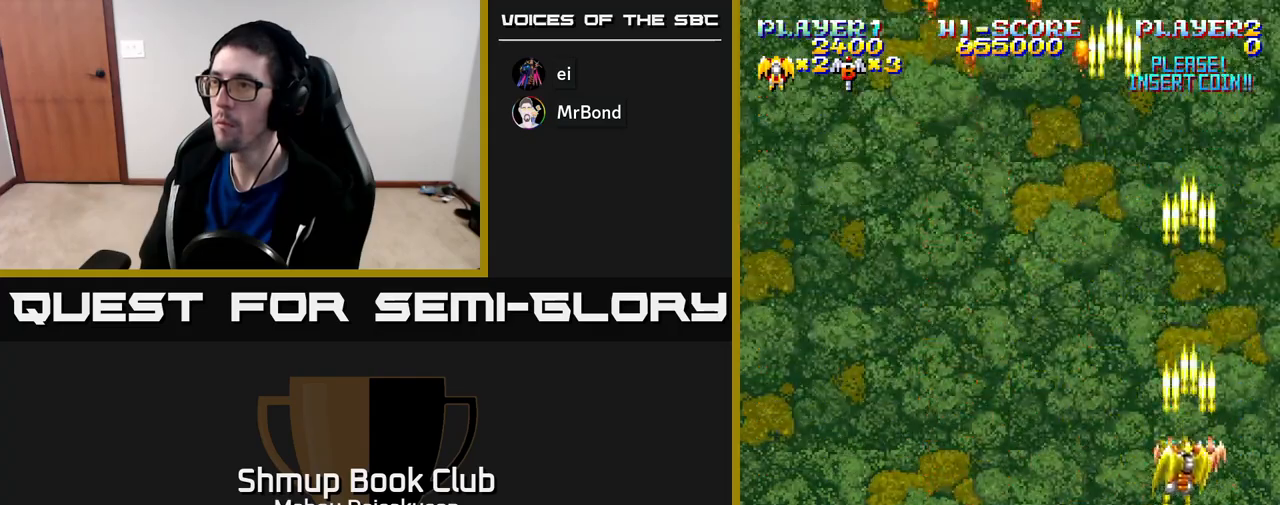
{"buttons": ["A", "DPAD_UP", "DPAD_LEFT"], "right_stick": "center", "events": [[50, "DPAD_DOWN", "up"], [150, "DPAD_UP", "down"], [267, "DPAD_UP", "up"], [500, "DPAD_UP", "down"]]}
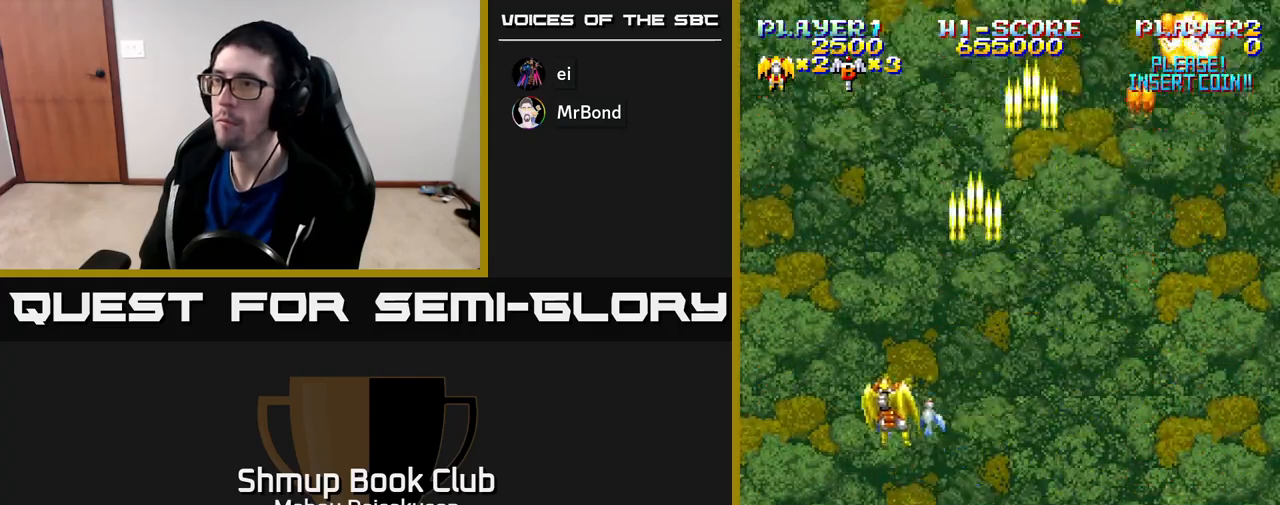
{"buttons": ["A", "DPAD_RIGHT"], "right_stick": "center", "events": [[83, "DPAD_LEFT", "up"], [83, "DPAD_UP", "up"], [117, "DPAD_RIGHT", "down"]]}
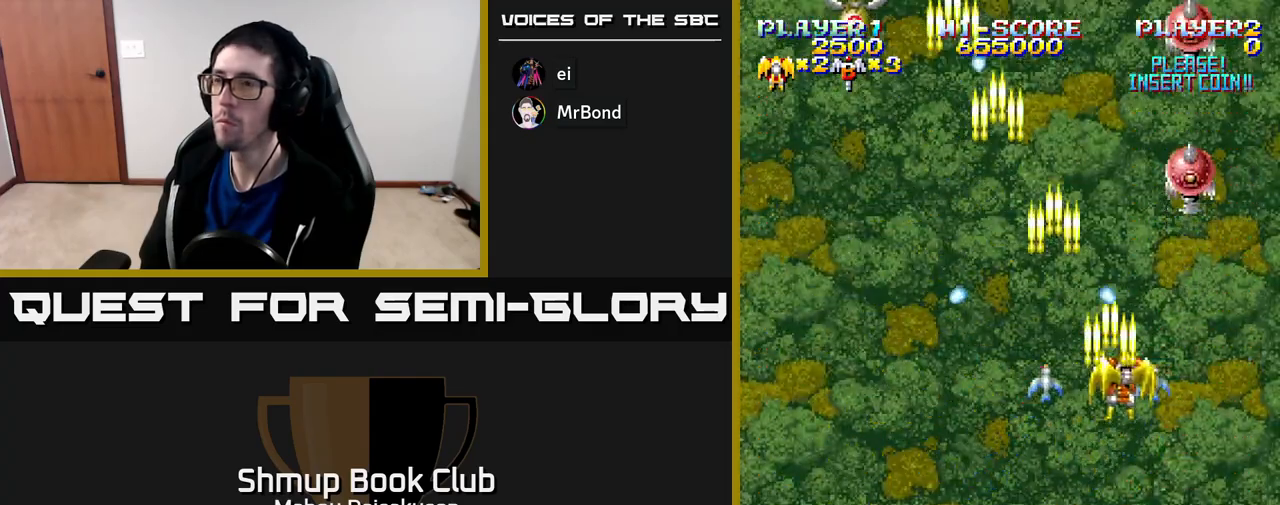
{"buttons": ["A", "DPAD_LEFT"], "right_stick": "center", "events": [[100, "DPAD_DOWN", "down"], [300, "DPAD_RIGHT", "up"], [333, "DPAD_LEFT", "down"], [367, "DPAD_DOWN", "up"]]}
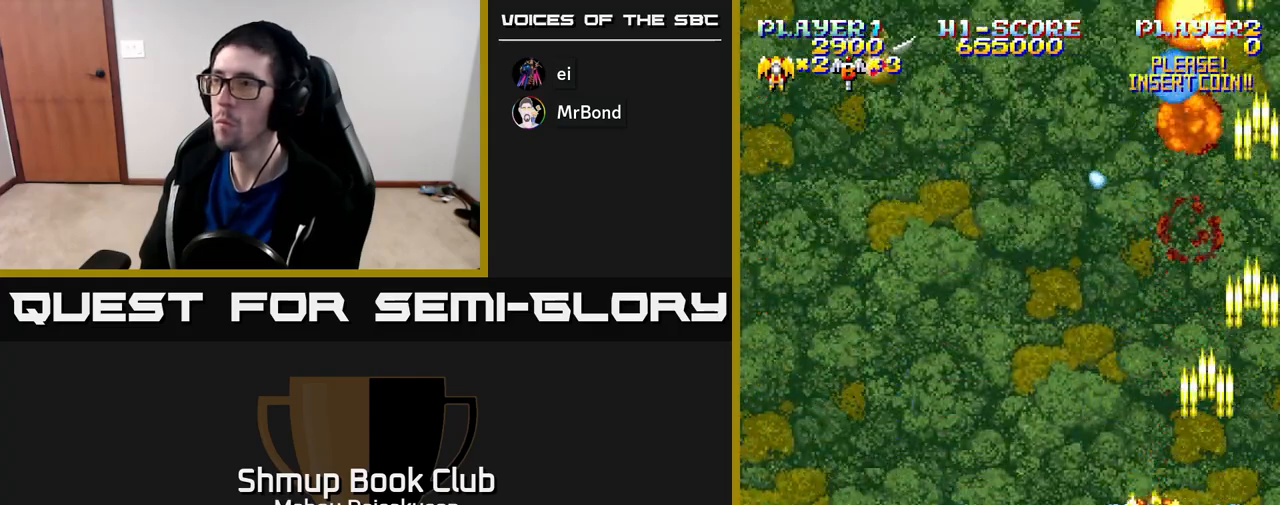
{"buttons": ["A", "DPAD_LEFT"], "right_stick": "center", "events": [[267, "DPAD_UP", "down"], [500, "DPAD_UP", "up"]]}
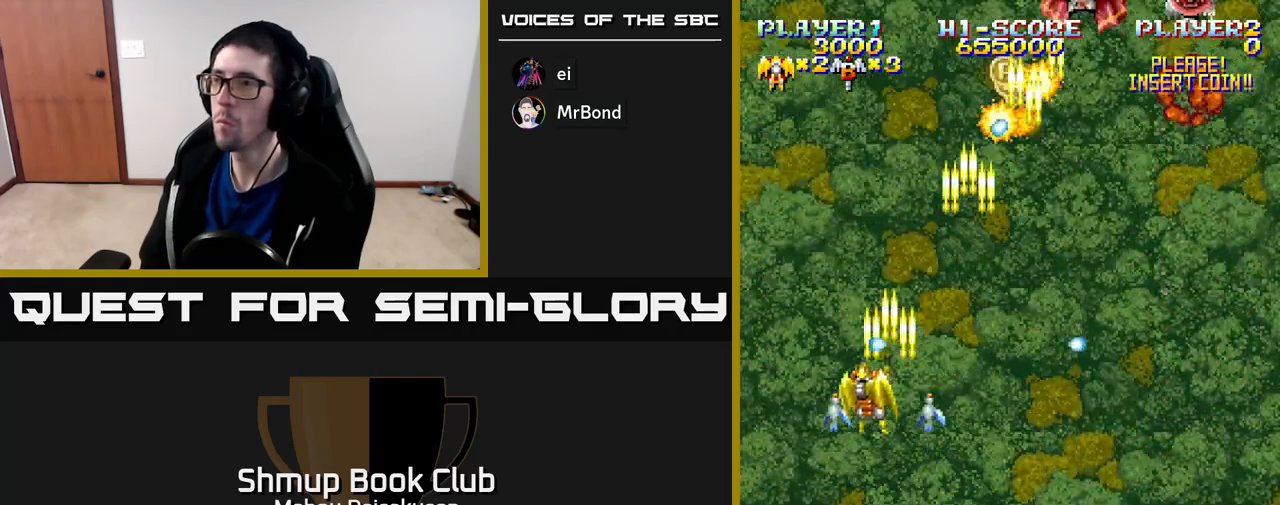
{"buttons": ["A", "DPAD_RIGHT"], "right_stick": "center", "events": [[17, "DPAD_LEFT", "up"], [33, "DPAD_RIGHT", "down"]]}
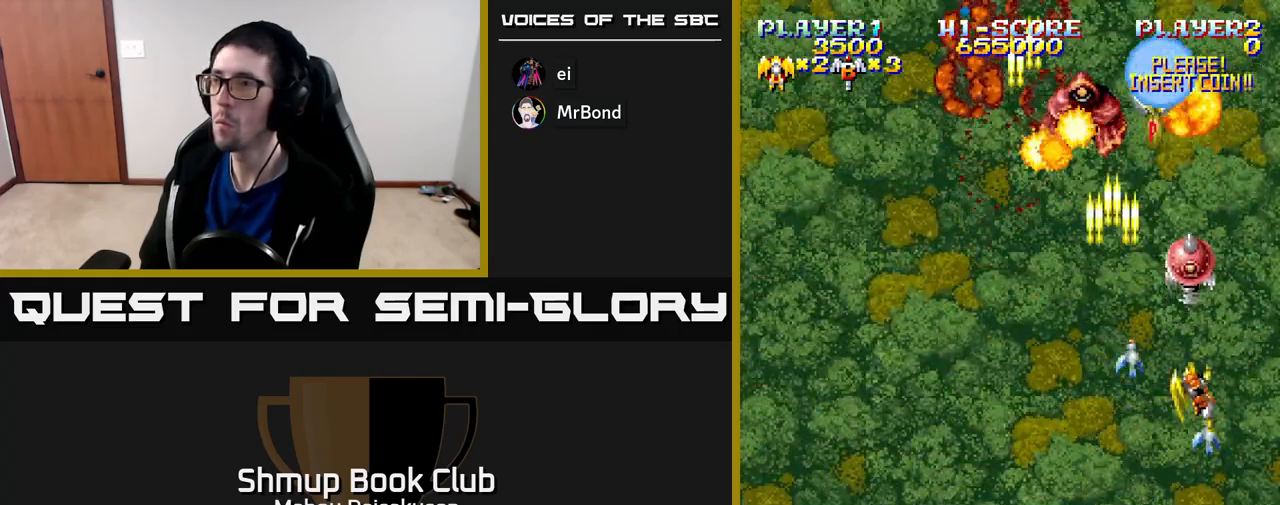
{"buttons": ["A", "DPAD_LEFT"], "right_stick": "center", "events": [[50, "DPAD_DOWN", "down"], [133, "DPAD_RIGHT", "up"], [183, "DPAD_LEFT", "down"], [267, "DPAD_DOWN", "up"]]}
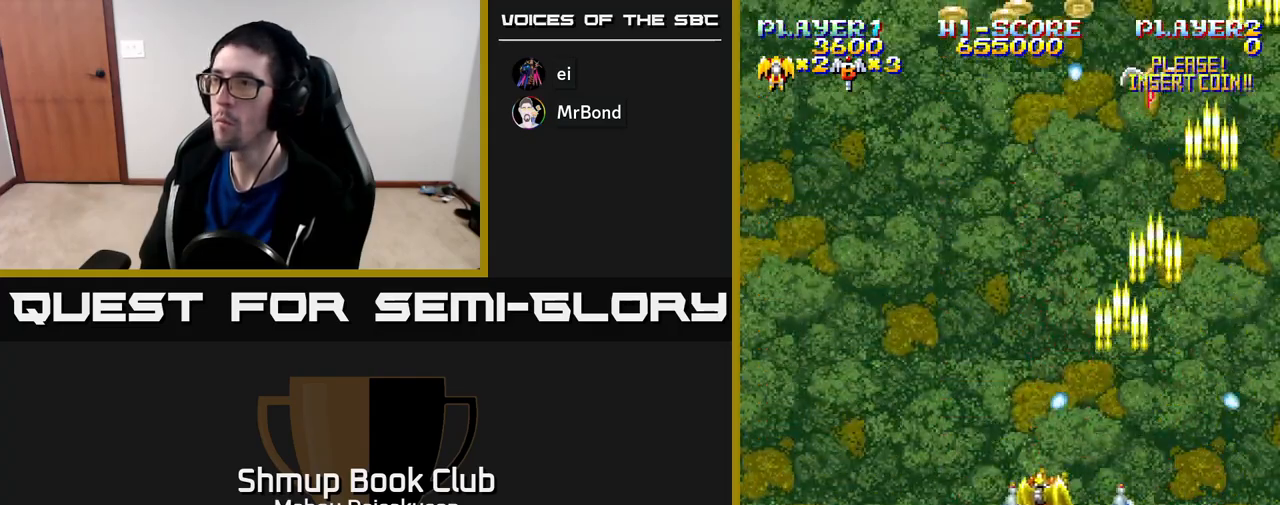
{"buttons": ["A", "DPAD_UP"], "right_stick": "center", "events": [[183, "DPAD_UP", "down"], [300, "DPAD_LEFT", "up"], [300, "DPAD_UP", "up"], [317, "DPAD_RIGHT", "down"], [333, "DPAD_UP", "down"], [450, "DPAD_RIGHT", "up"]]}
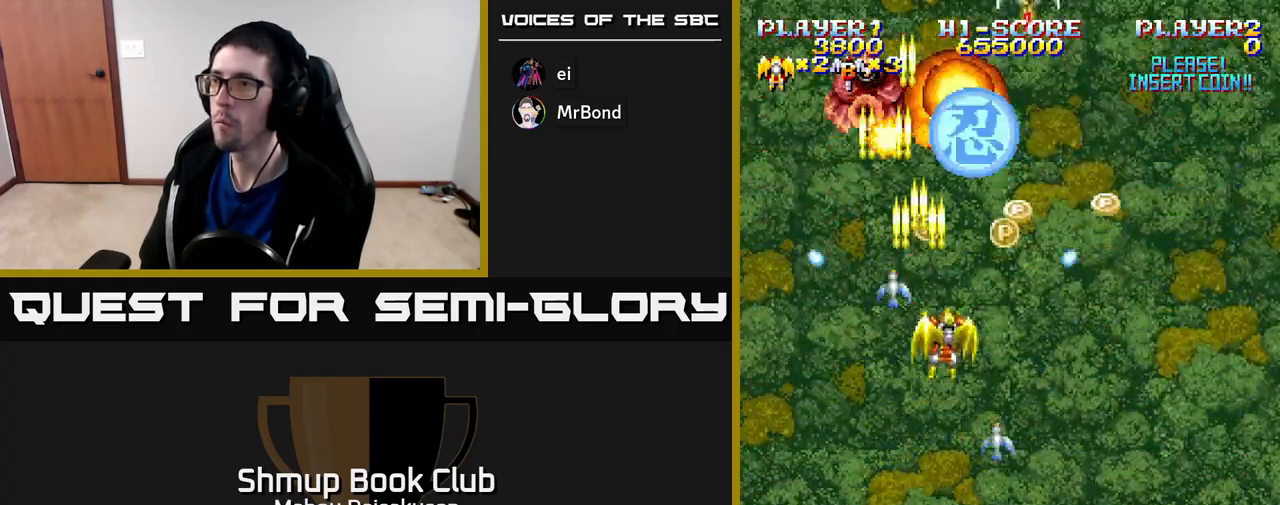
{"buttons": ["A", "DPAD_DOWN", "DPAD_RIGHT"], "right_stick": "center", "events": [[67, "DPAD_UP", "up"], [100, "DPAD_DOWN", "down"], [100, "DPAD_RIGHT", "down"], [250, "DPAD_DOWN", "up"], [317, "DPAD_DOWN", "down"]]}
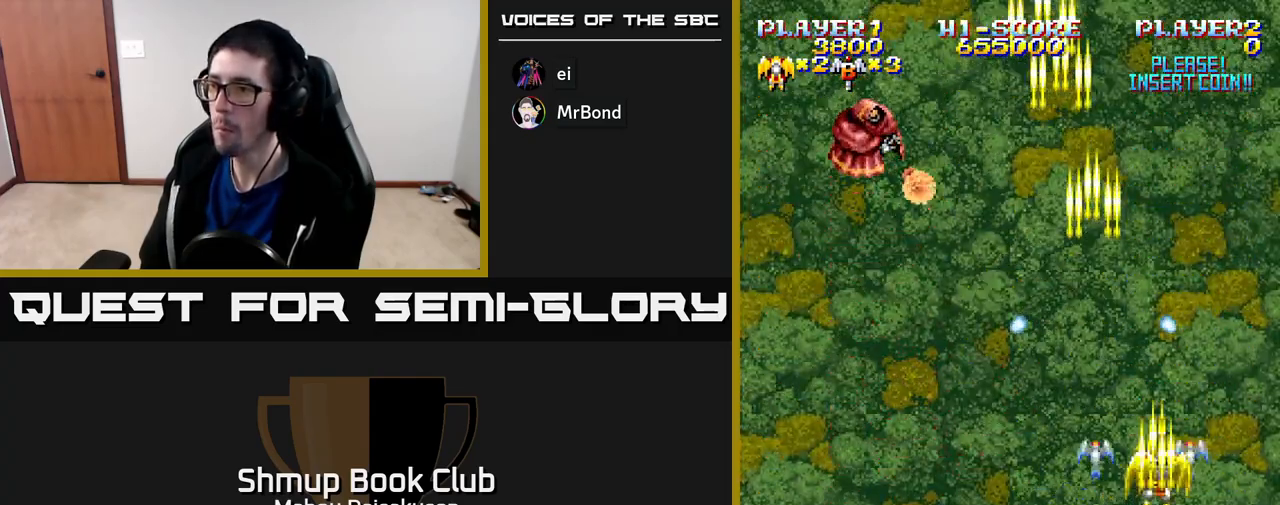
{"buttons": ["A", "DPAD_UP", "DPAD_LEFT"], "right_stick": "center", "events": [[117, "DPAD_RIGHT", "up"], [150, "DPAD_LEFT", "down"], [200, "DPAD_DOWN", "up"], [483, "DPAD_UP", "down"]]}
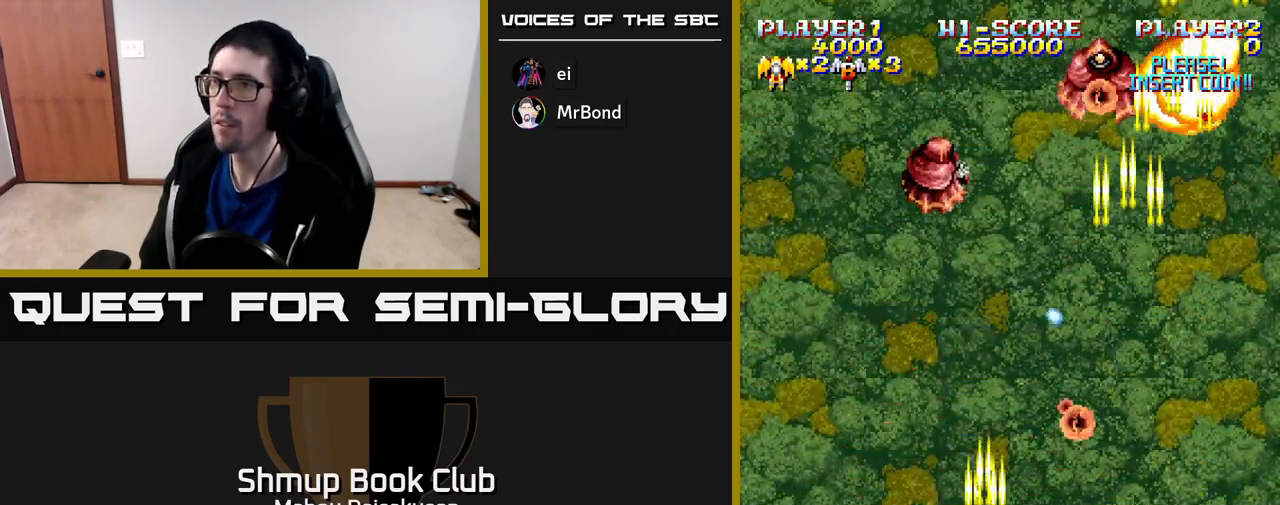
{"buttons": ["A", "DPAD_DOWN", "DPAD_RIGHT"], "right_stick": "center", "events": [[117, "DPAD_LEFT", "up"], [150, "DPAD_RIGHT", "down"], [383, "DPAD_UP", "up"], [450, "DPAD_DOWN", "down"]]}
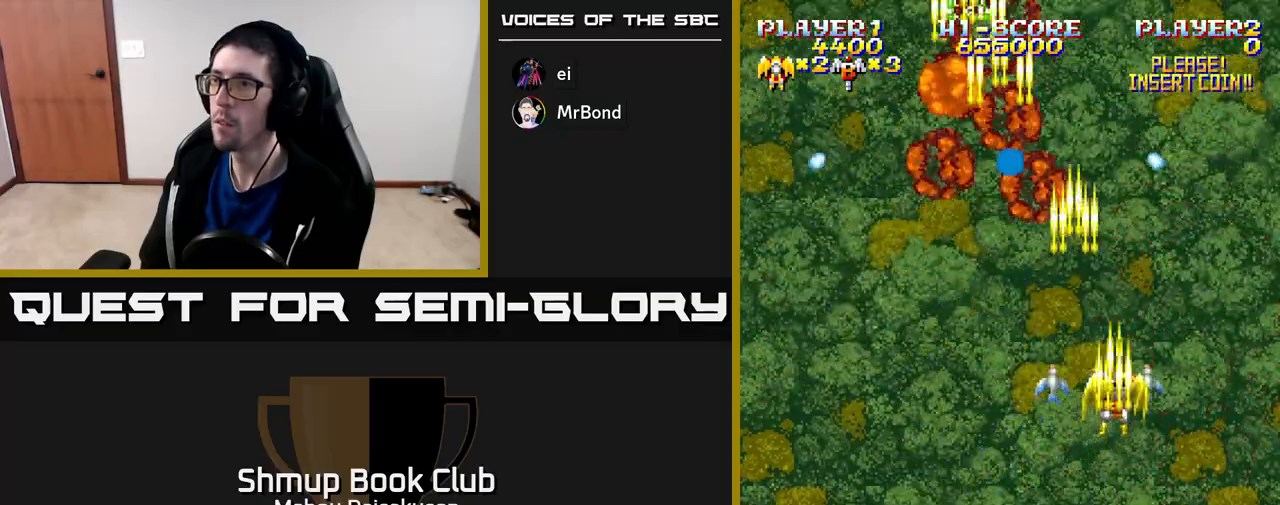
{"buttons": ["A", "DPAD_UP", "DPAD_LEFT"], "right_stick": "center", "events": [[167, "DPAD_RIGHT", "up"], [233, "DPAD_LEFT", "down"], [283, "DPAD_DOWN", "up"], [417, "DPAD_UP", "down"]]}
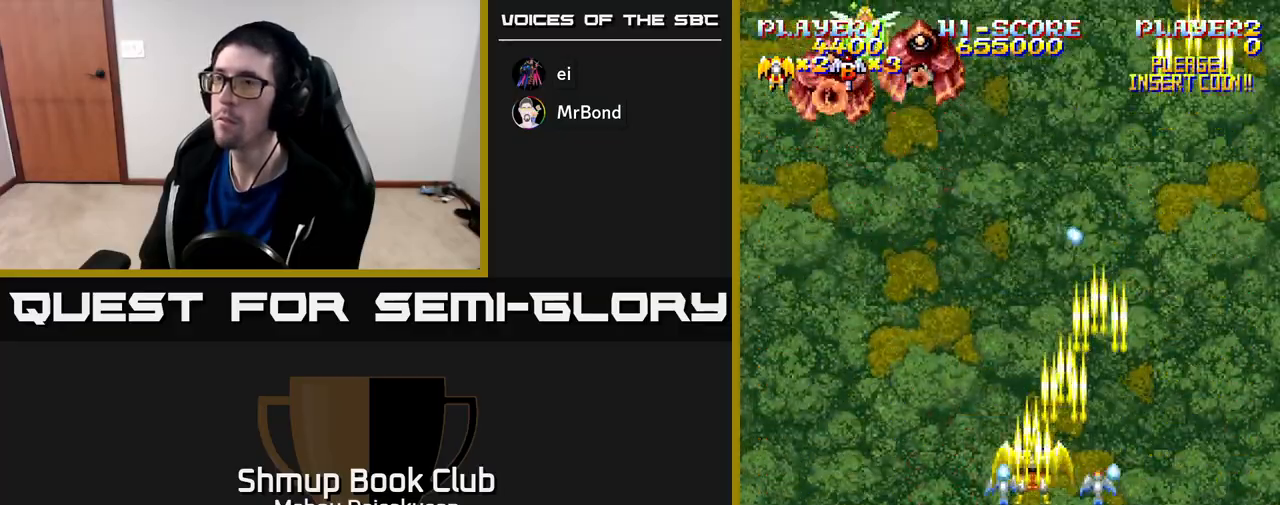
{"buttons": ["A", "DPAD_DOWN"], "right_stick": "center", "events": [[317, "DPAD_LEFT", "up"], [317, "DPAD_UP", "up"], [450, "DPAD_DOWN", "down"], [450, "DPAD_LEFT", "down"], [500, "DPAD_LEFT", "up"]]}
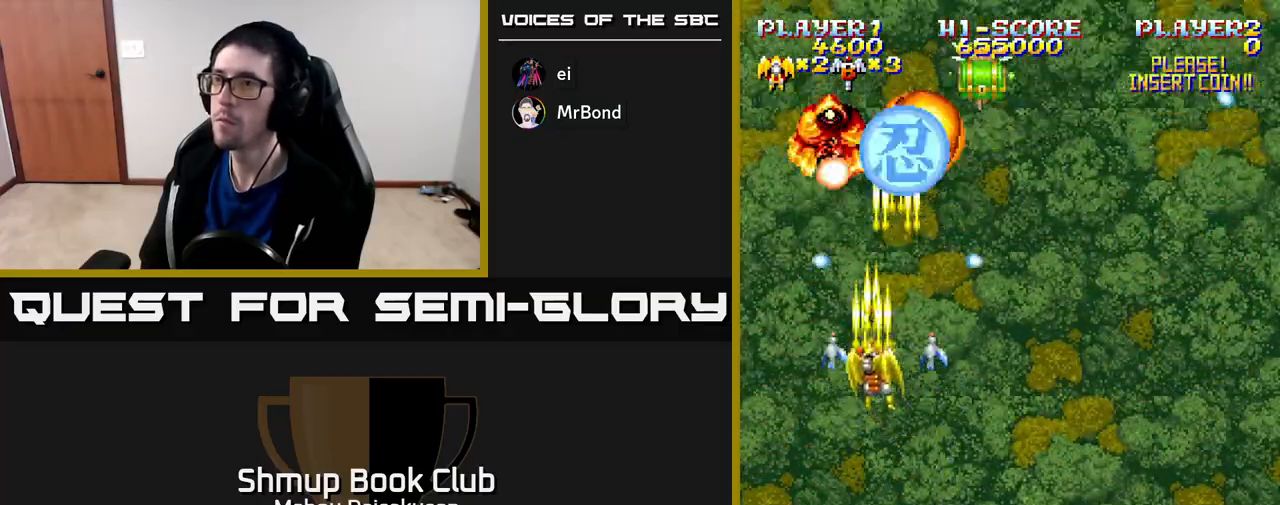
{"buttons": ["A", "DPAD_RIGHT"], "right_stick": "center", "events": [[33, "DPAD_RIGHT", "down"], [200, "DPAD_DOWN", "up"]]}
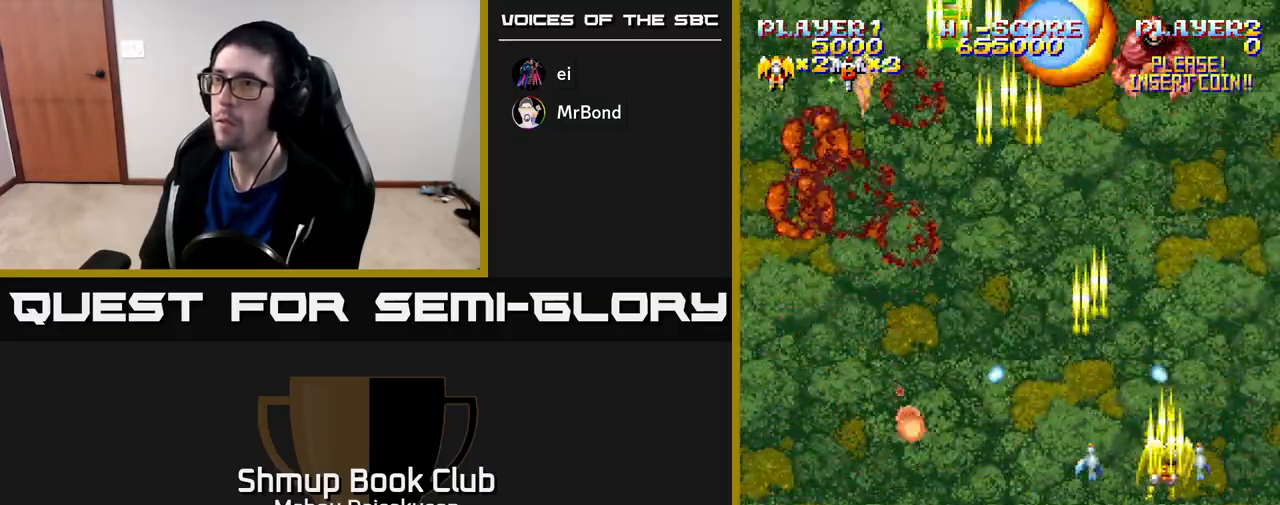
{"buttons": ["A", "DPAD_LEFT"], "right_stick": "center", "events": [[33, "DPAD_RIGHT", "up"], [50, "DPAD_UP", "down"], [100, "DPAD_LEFT", "down"], [150, "DPAD_UP", "up"]]}